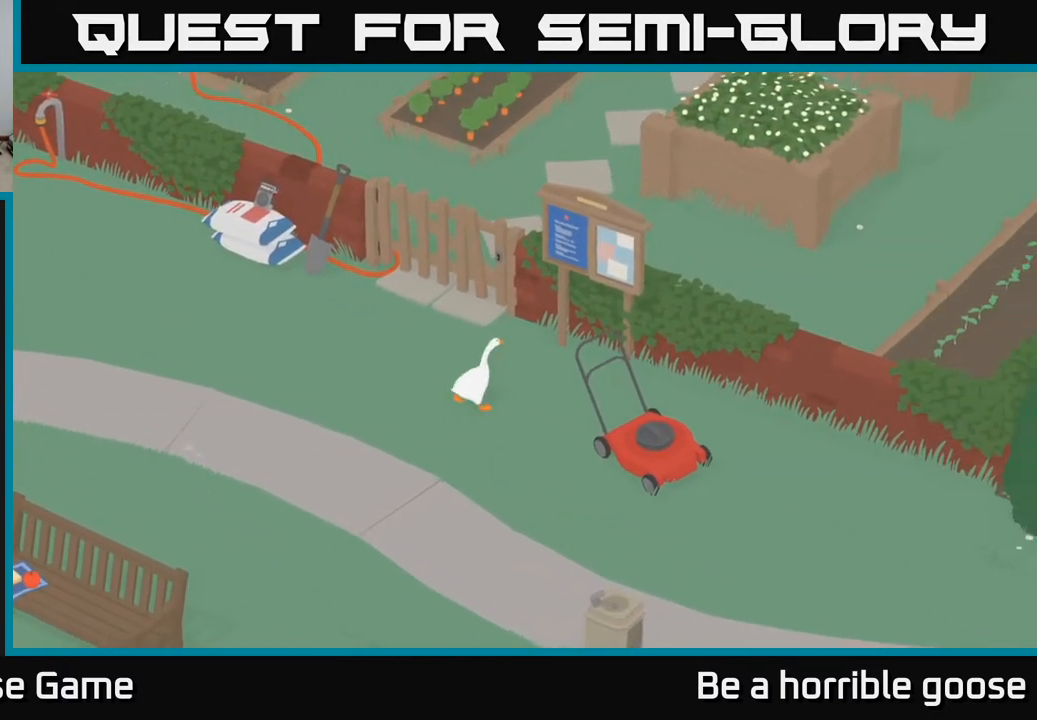
Gameplay with a controller (Xbox layout); each line is a JSON object with the inputs held at the frame after it. "events" lists button and stick changes between this image and that frame as [ms after this image, input, new state], when the widget could be followed in between.
{"buttons": [], "left_stick": "up-right", "right_stick": "center", "events": []}
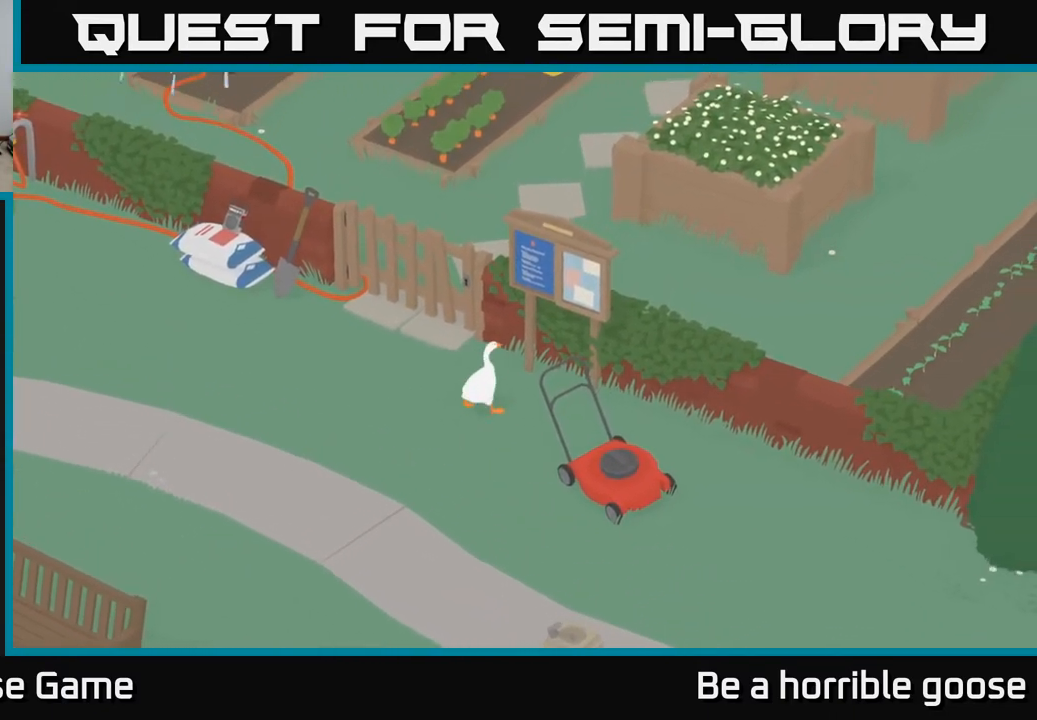
{"buttons": [], "left_stick": "center", "right_stick": "center", "events": [[283, "left_stick", "center"]]}
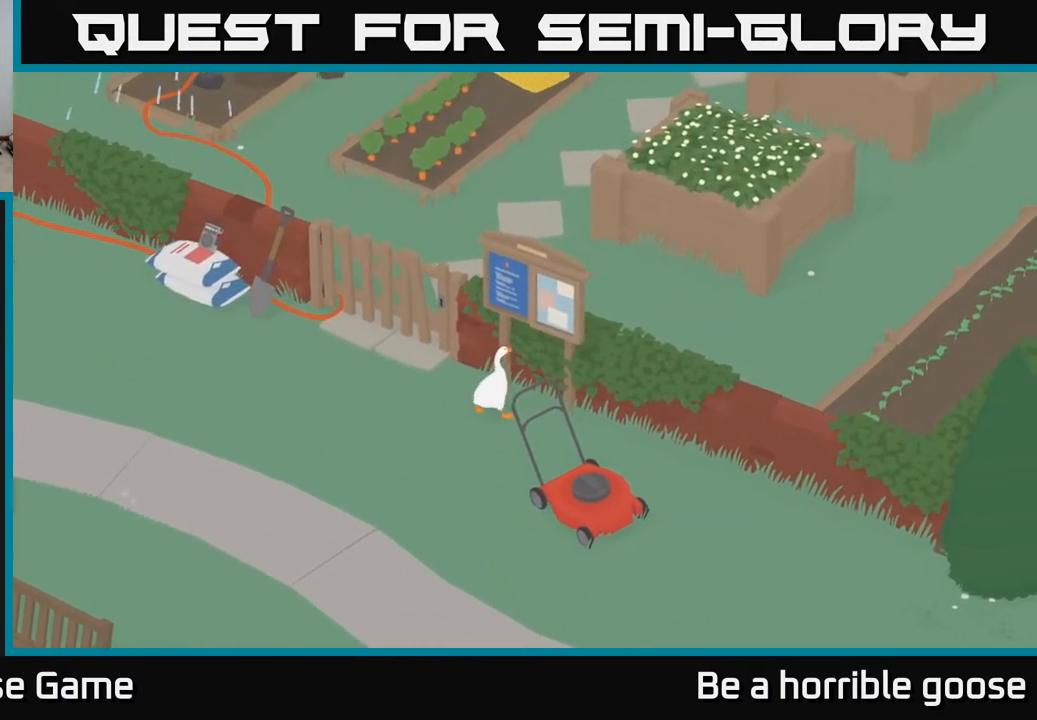
{"buttons": [], "left_stick": "up-left", "right_stick": "center", "events": [[433, "left_stick", "left"], [500, "left_stick", "up-left"]]}
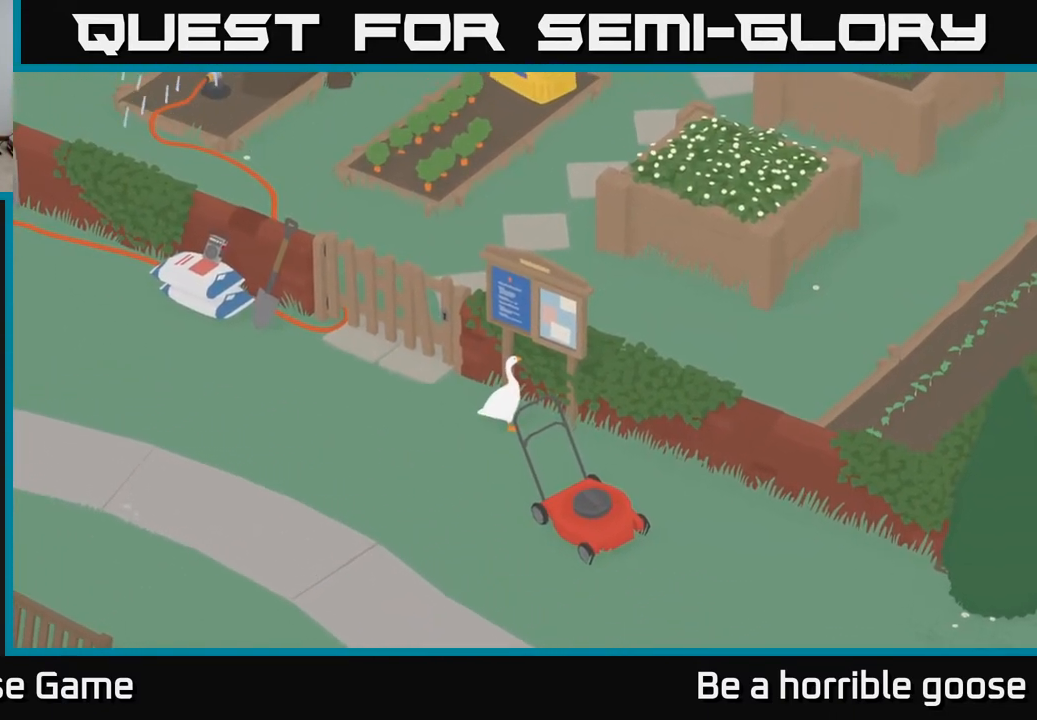
{"buttons": ["A"], "left_stick": "up-left", "right_stick": "center", "events": [[150, "A", "down"]]}
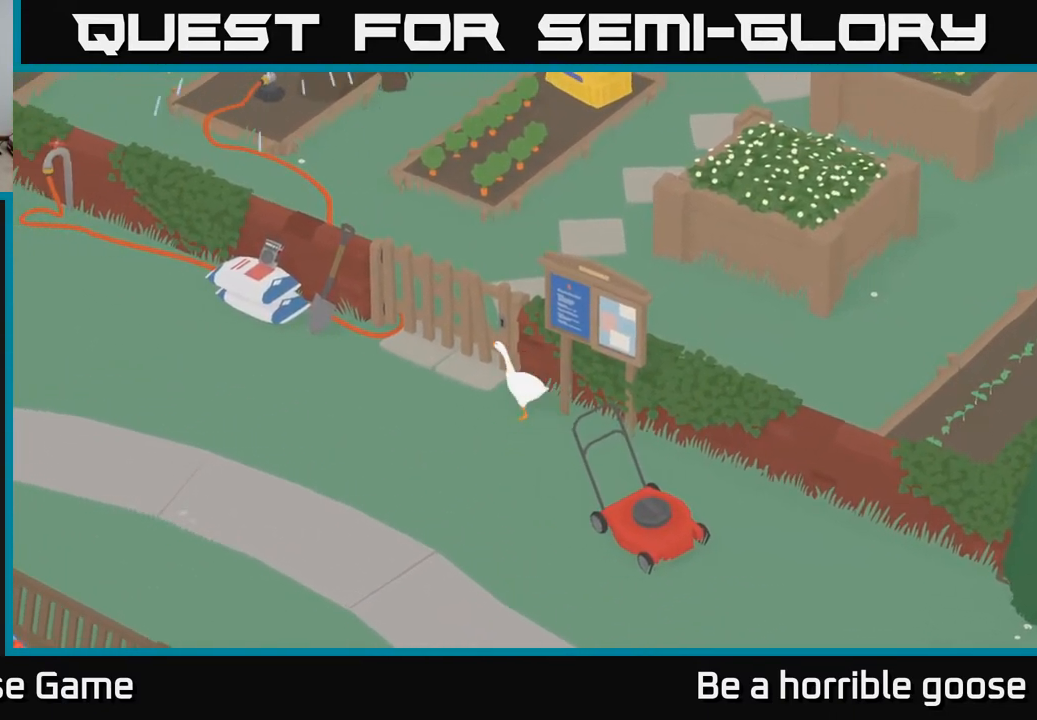
{"buttons": ["A"], "left_stick": "up", "right_stick": "center", "events": [[33, "left_stick", "up"], [83, "A", "up"], [367, "A", "down"]]}
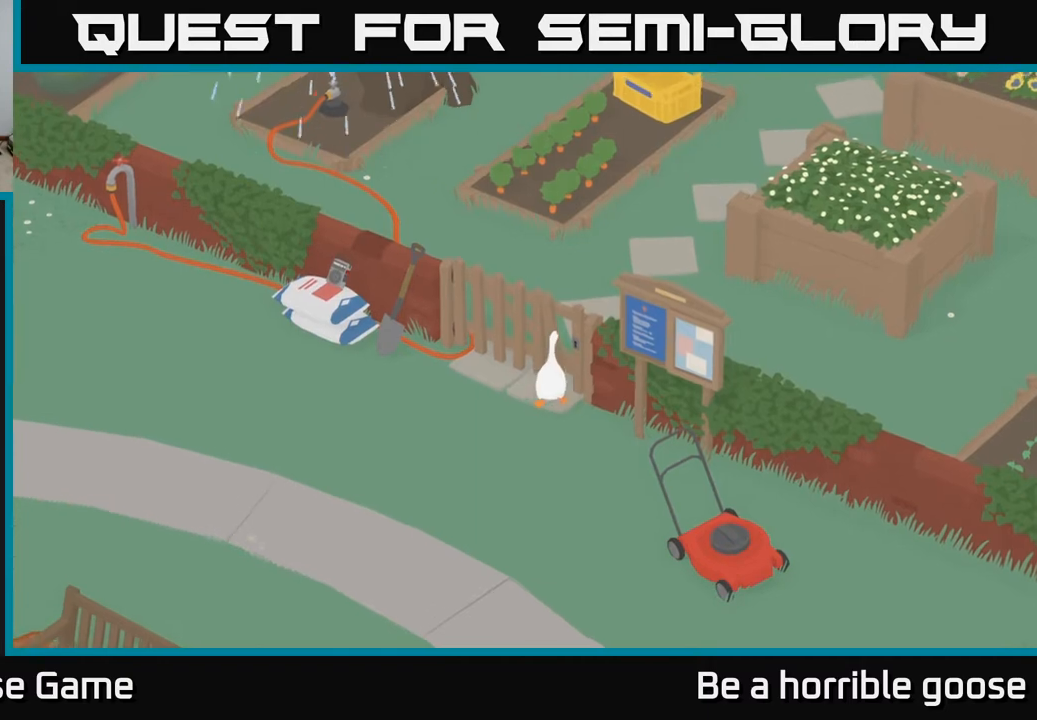
{"buttons": [], "left_stick": "center", "right_stick": "center", "events": [[17, "left_stick", "center"], [67, "A", "up"]]}
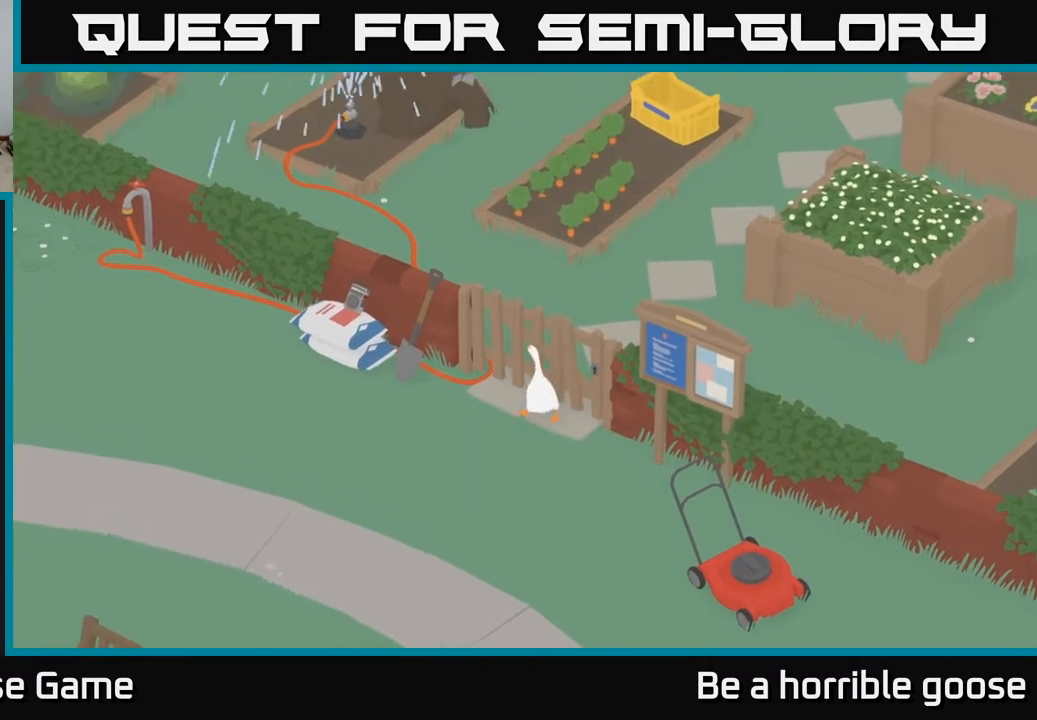
{"buttons": [], "left_stick": "center", "right_stick": "center", "events": []}
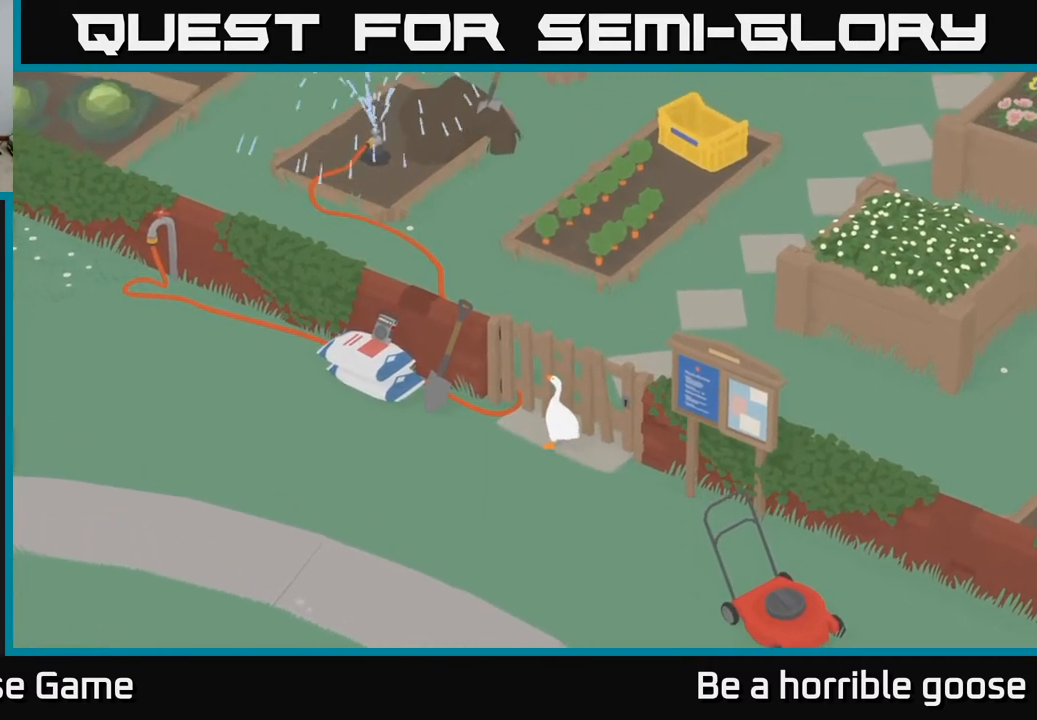
{"buttons": [], "left_stick": "up", "right_stick": "center", "events": [[483, "left_stick", "up"]]}
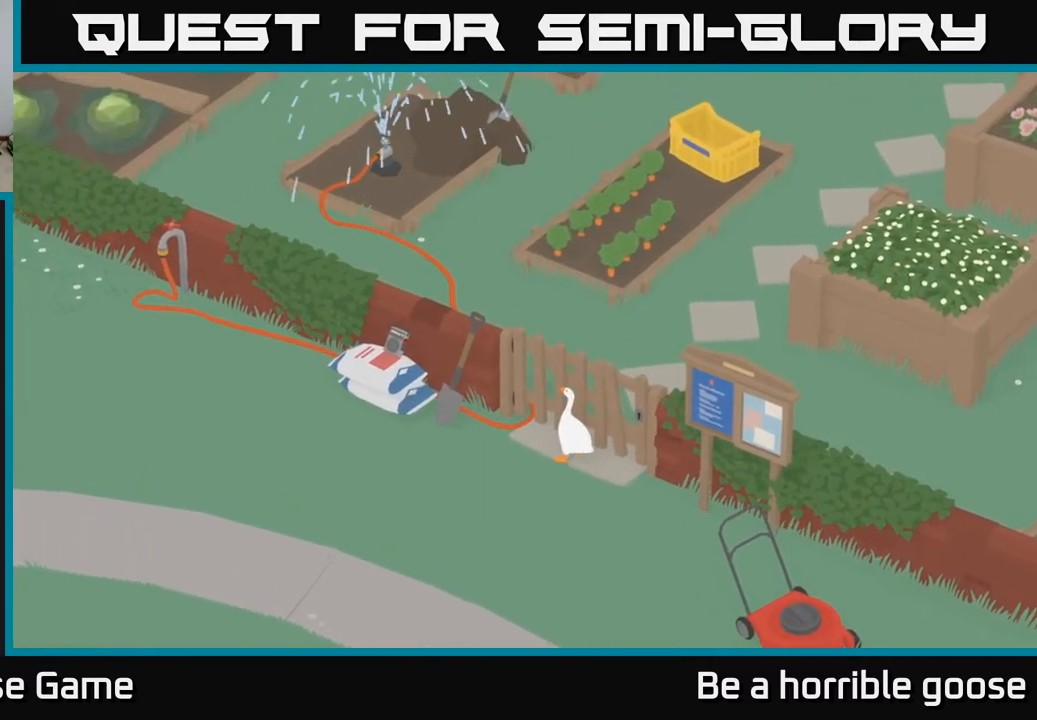
{"buttons": [], "left_stick": "center", "right_stick": "center", "events": [[233, "left_stick", "center"]]}
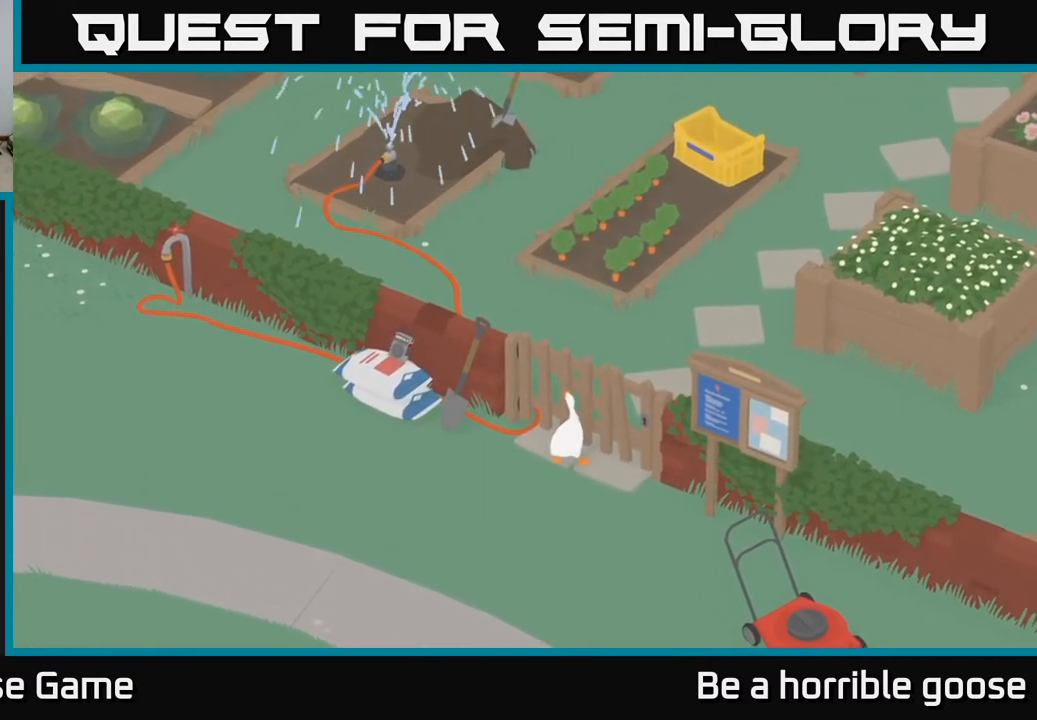
{"buttons": [], "left_stick": "center", "right_stick": "center", "events": []}
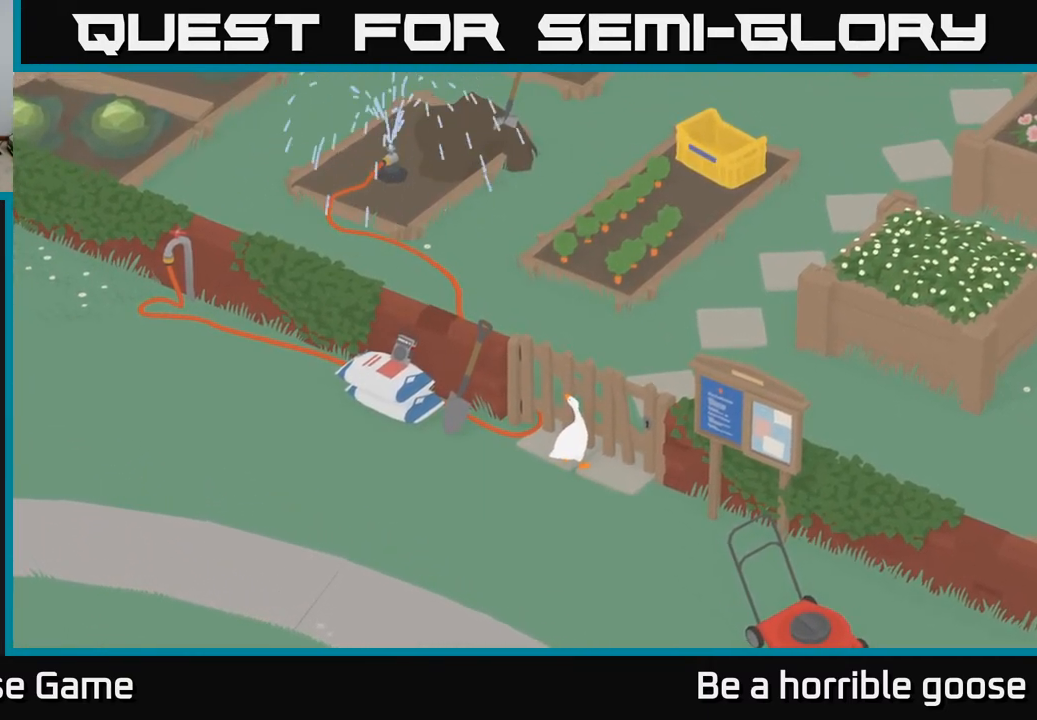
{"buttons": [], "left_stick": "center", "right_stick": "center", "events": []}
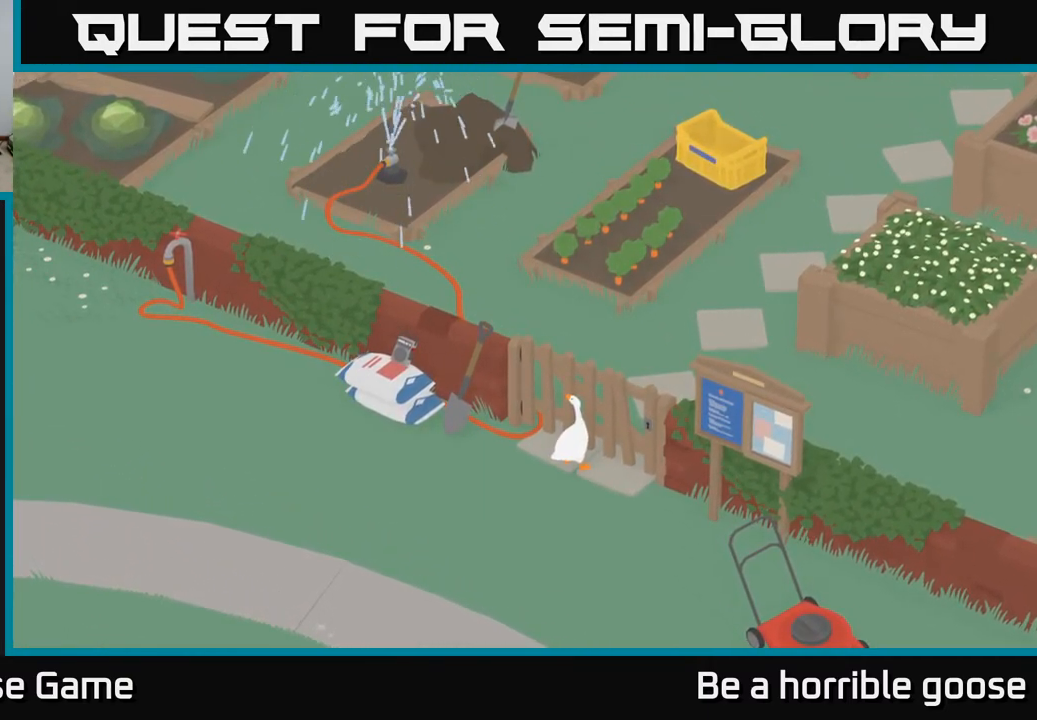
{"buttons": ["X"], "left_stick": "center", "right_stick": "center", "events": [[117, "X", "down"], [267, "X", "up"], [400, "X", "down"]]}
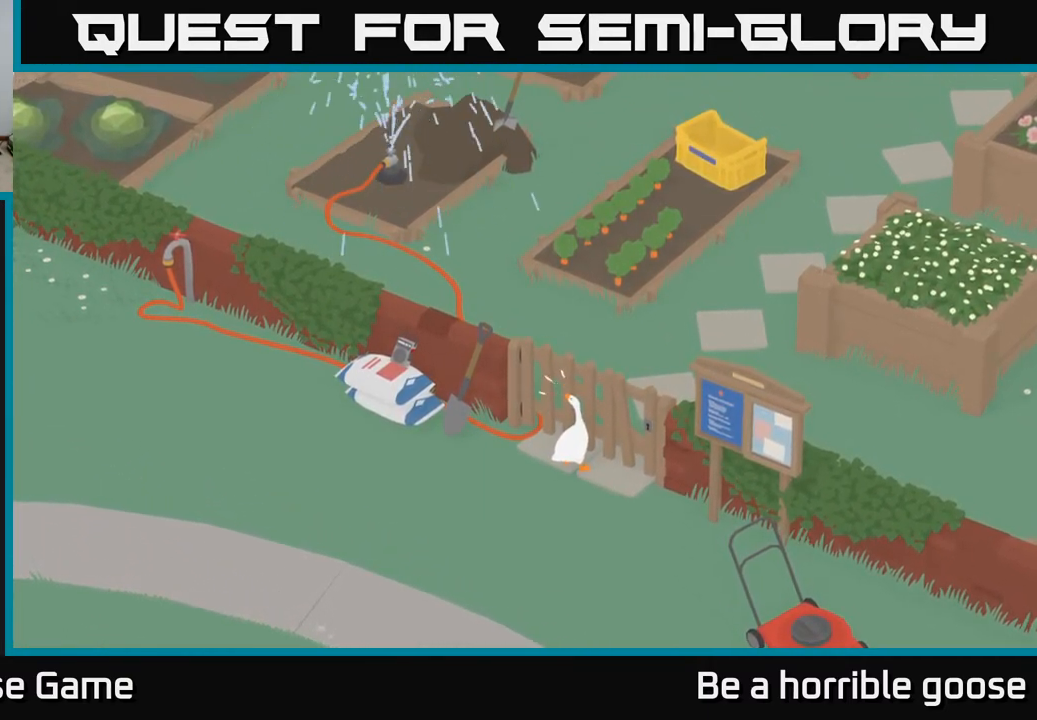
{"buttons": [], "left_stick": "left", "right_stick": "center", "events": [[50, "X", "up"], [467, "left_stick", "left"]]}
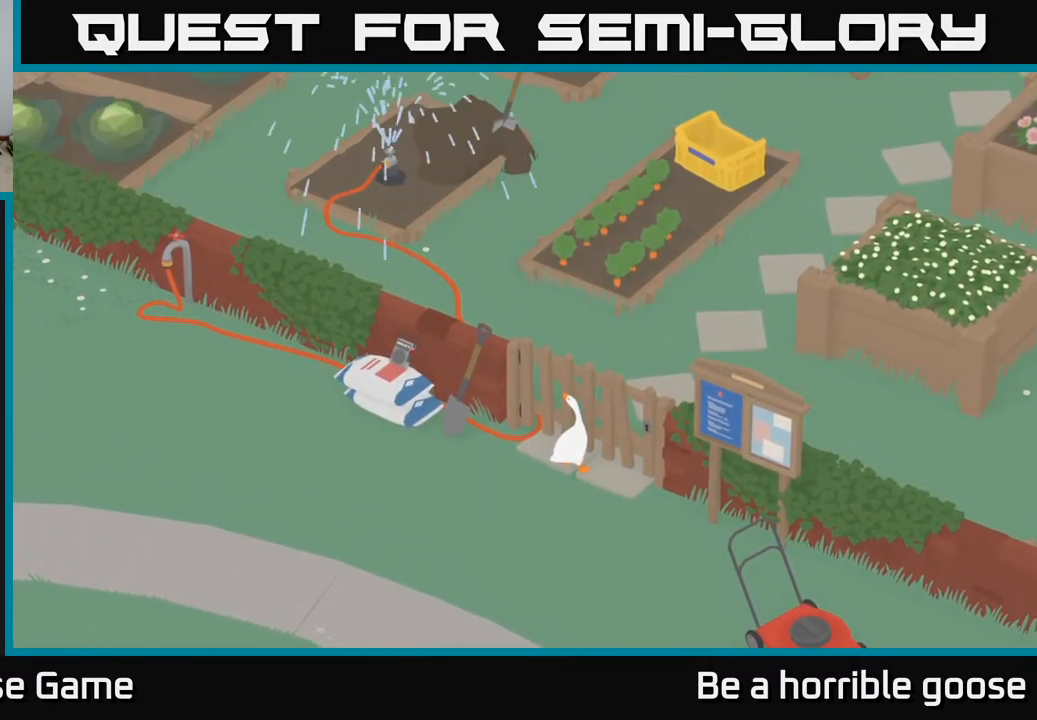
{"buttons": ["A"], "left_stick": "left", "right_stick": "center", "events": [[50, "A", "down"]]}
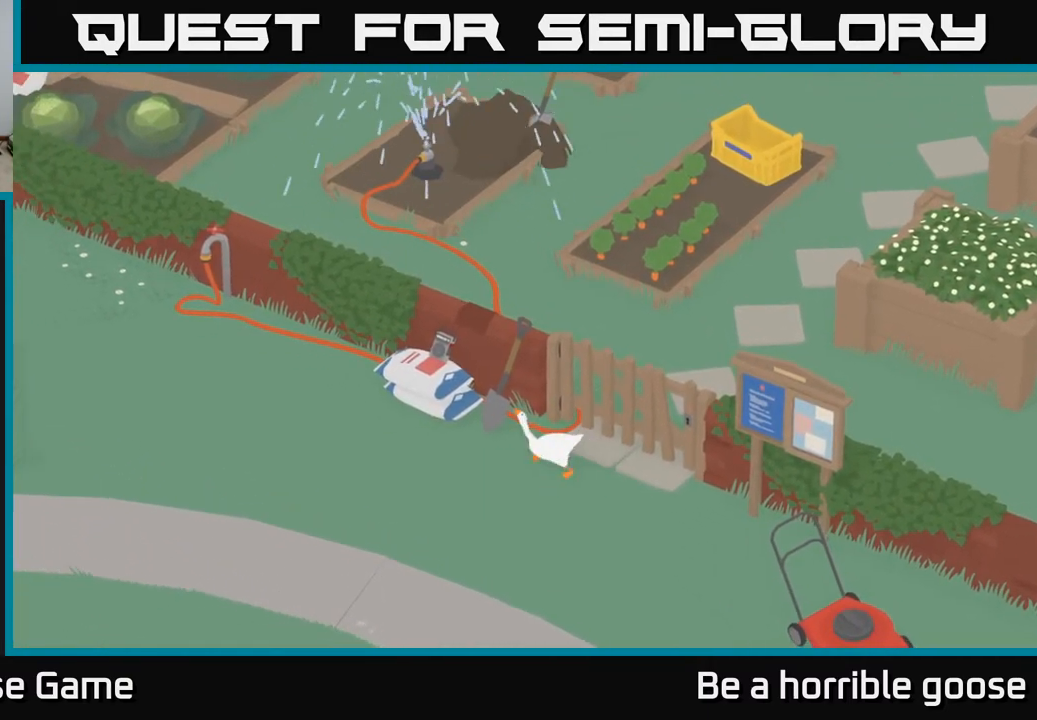
{"buttons": ["A"], "left_stick": "up-left", "right_stick": "center", "events": [[417, "left_stick", "up-left"]]}
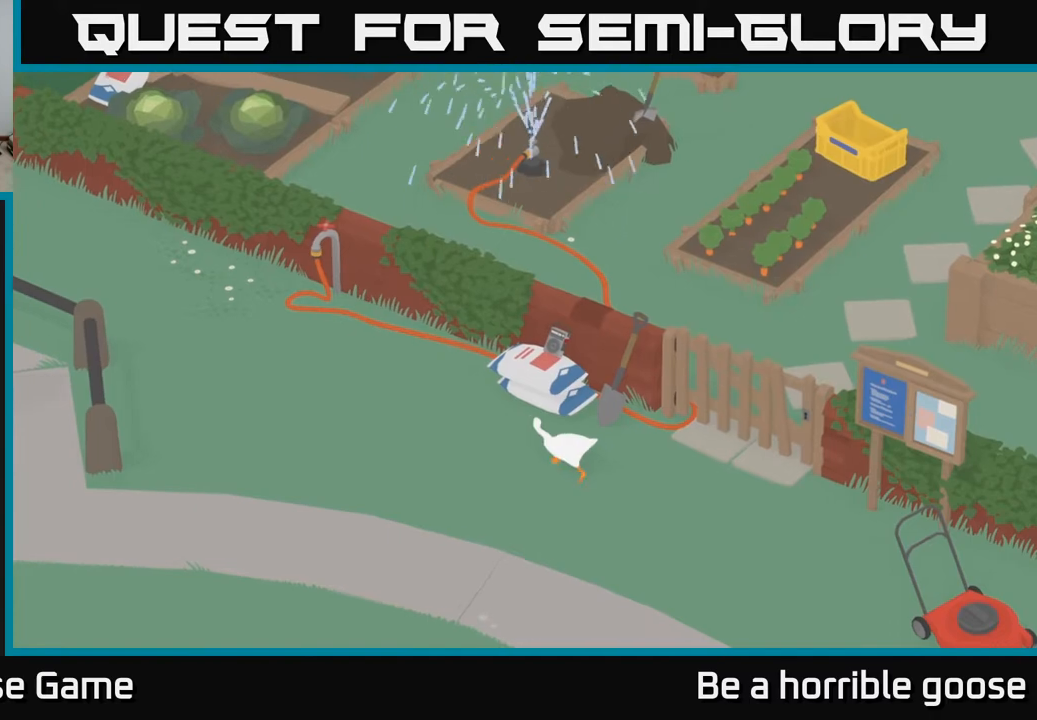
{"buttons": [], "left_stick": "up-right", "right_stick": "center", "events": [[100, "left_stick", "up"], [200, "A", "up"], [233, "left_stick", "up-right"]]}
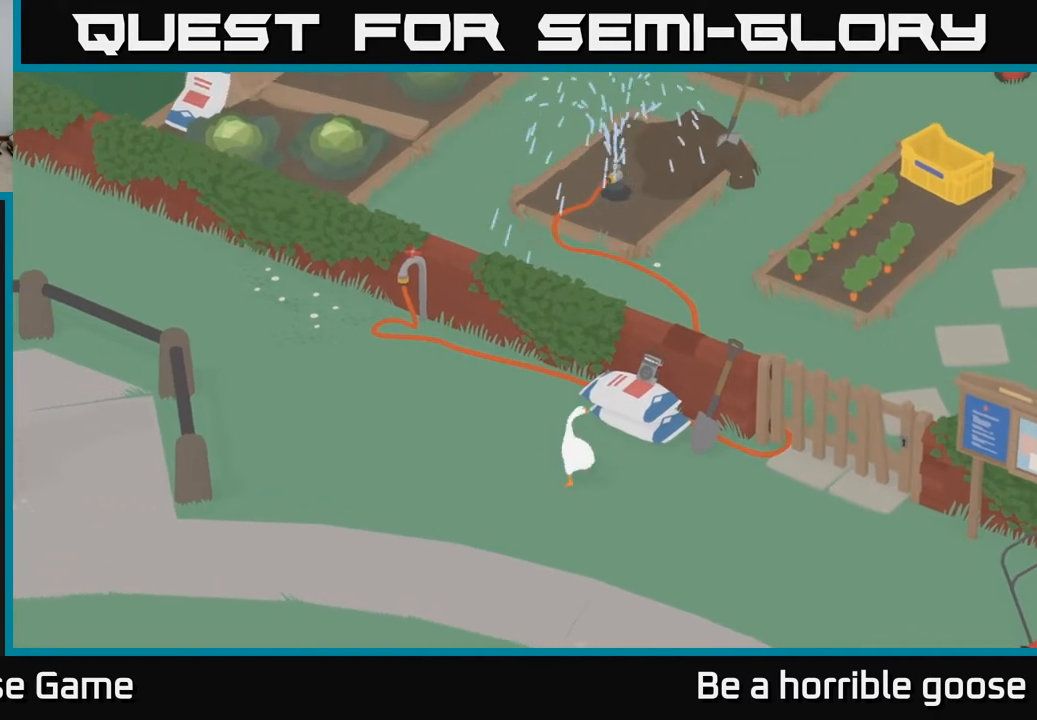
{"buttons": [], "left_stick": "center", "right_stick": "center", "events": [[17, "left_stick", "up"], [67, "A", "down"], [383, "left_stick", "center"], [483, "A", "up"]]}
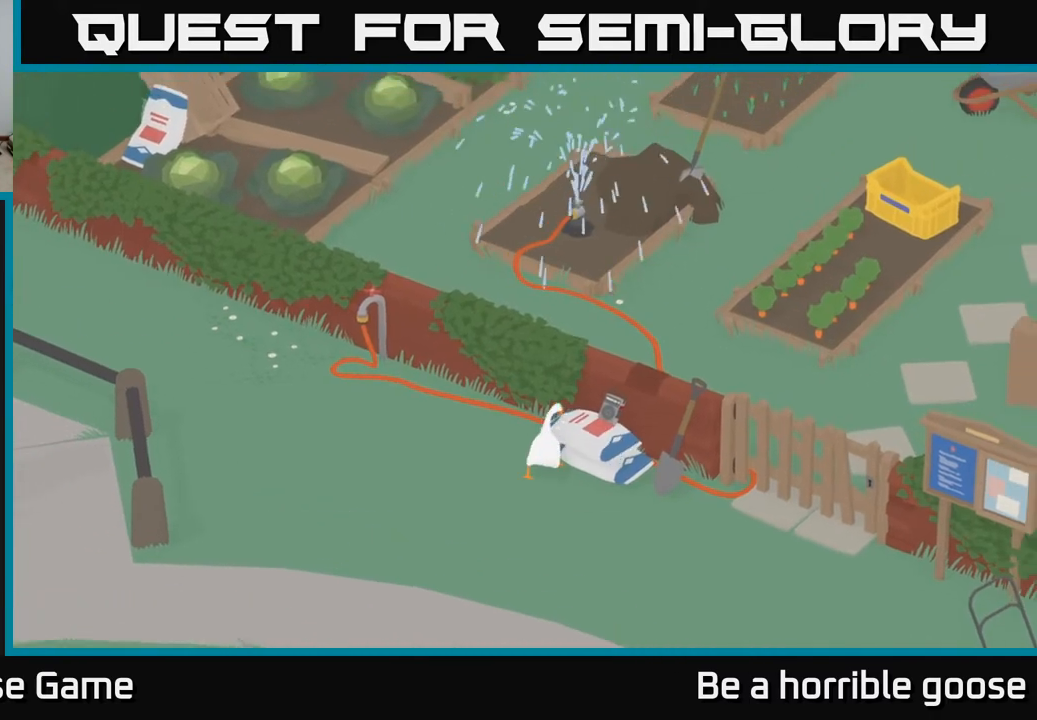
{"buttons": [], "left_stick": "center", "right_stick": "center", "events": []}
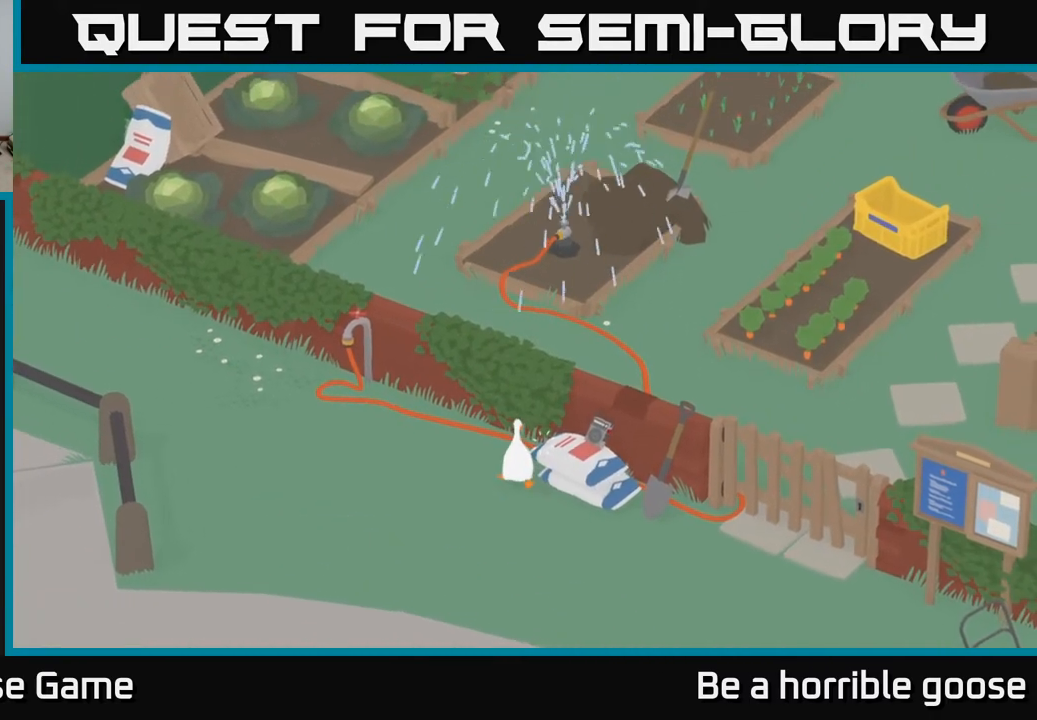
{"buttons": [], "left_stick": "center", "right_stick": "center", "events": []}
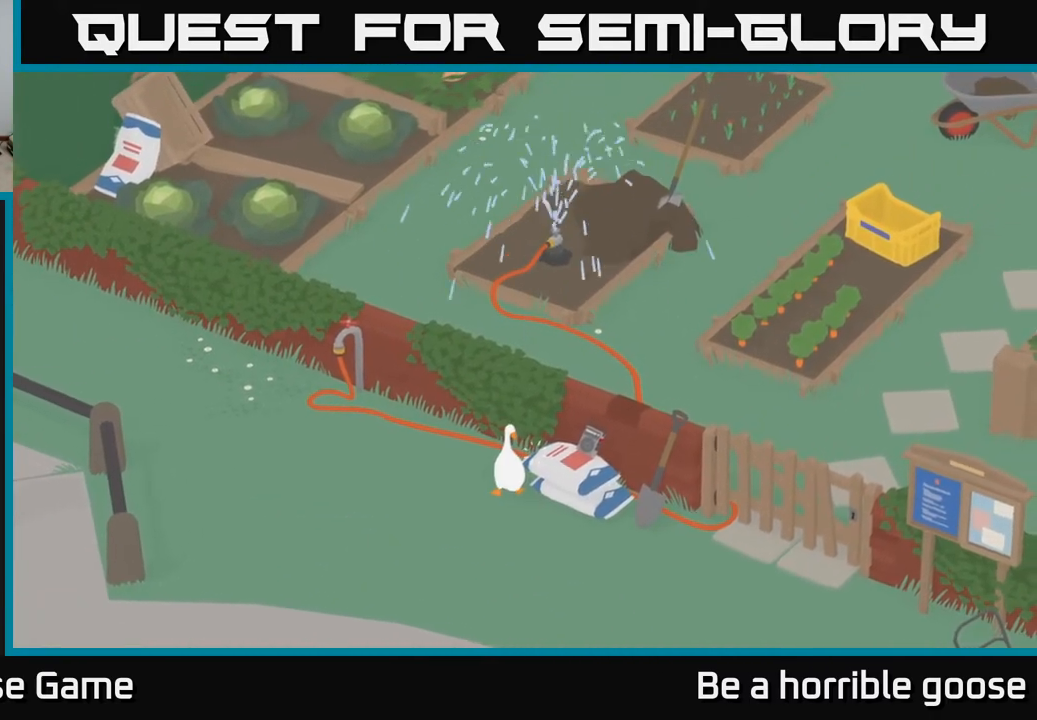
{"buttons": [], "left_stick": "center", "right_stick": "center", "events": [[33, "left_stick", "up"], [267, "left_stick", "center"]]}
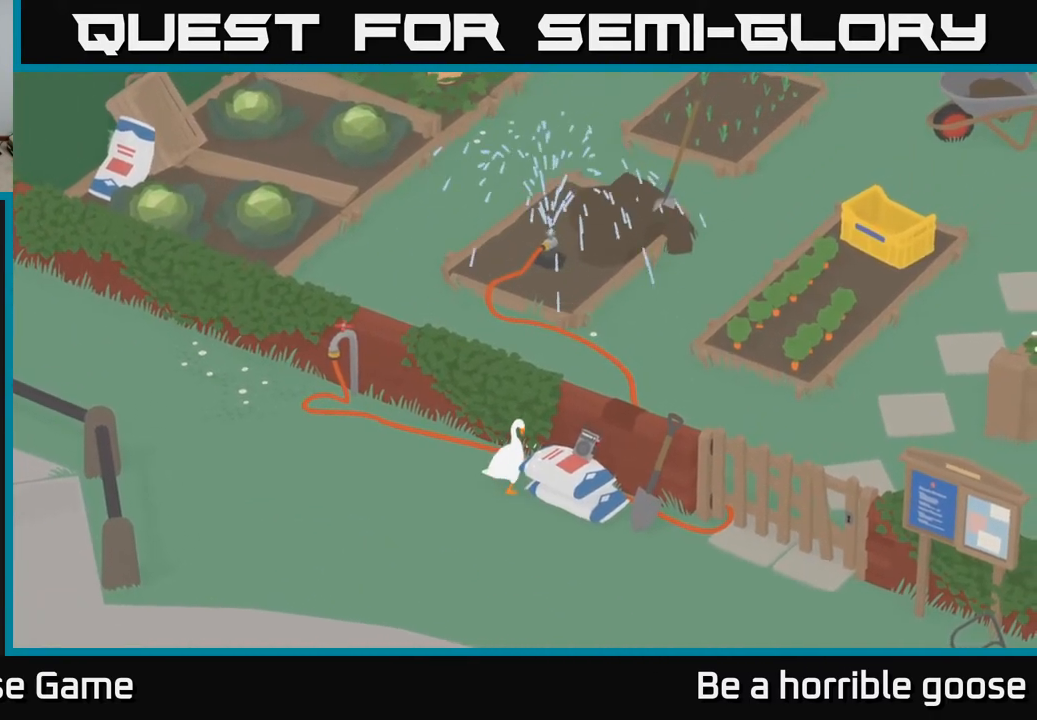
{"buttons": [], "left_stick": "center", "right_stick": "center", "events": []}
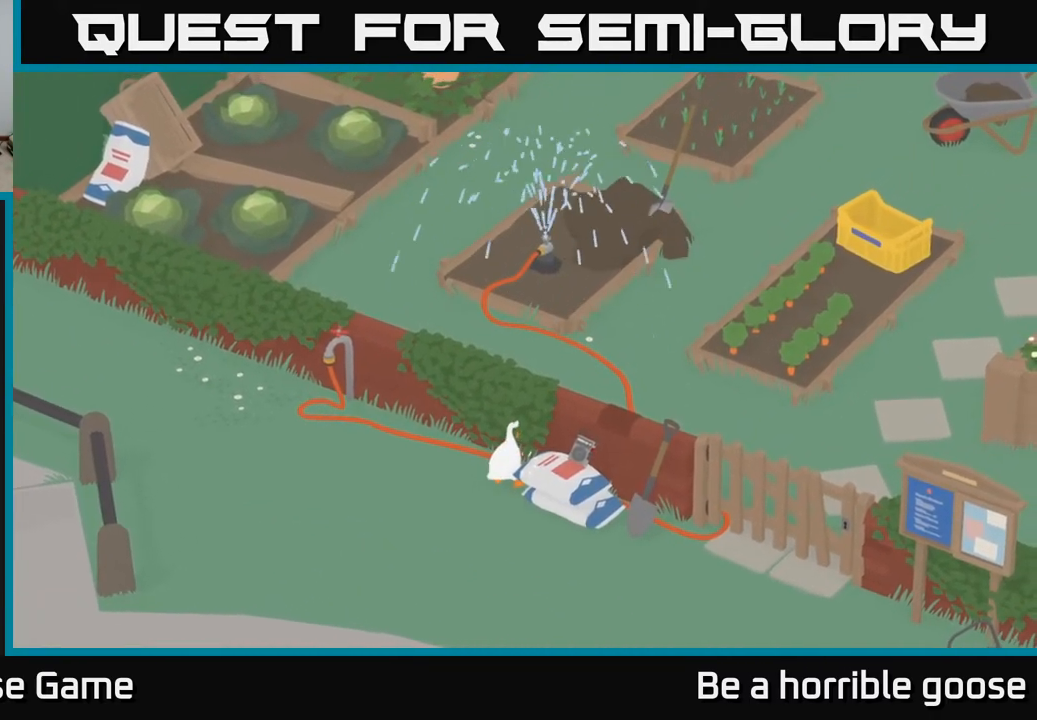
{"buttons": ["A"], "left_stick": "left", "right_stick": "center", "events": [[117, "left_stick", "left"], [467, "A", "down"]]}
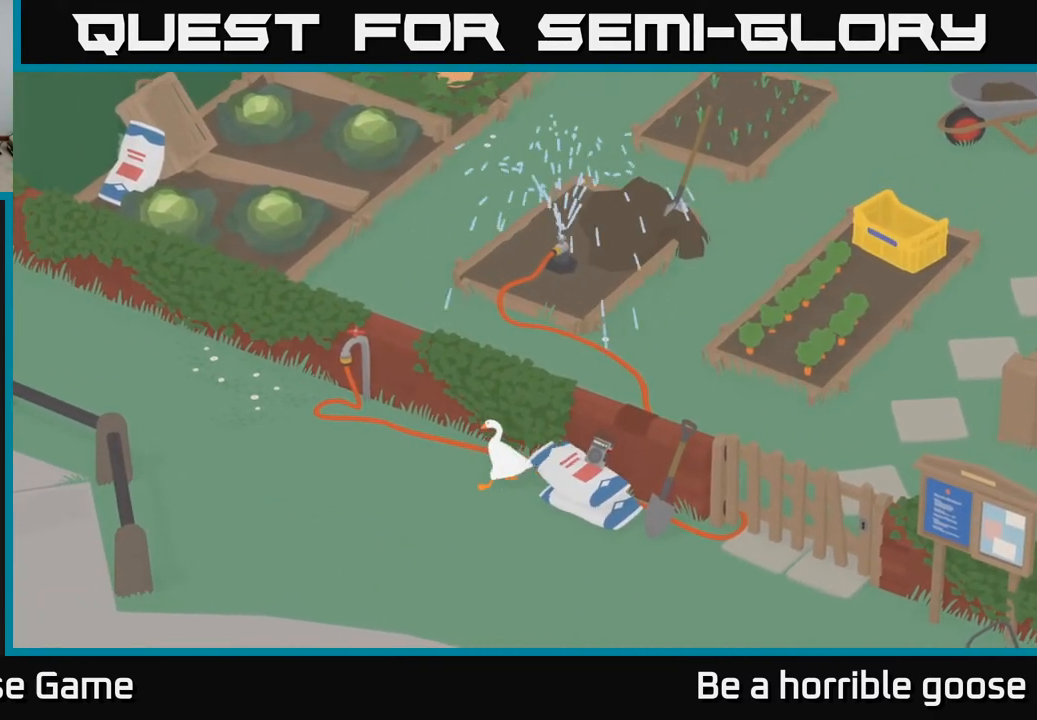
{"buttons": ["A"], "left_stick": "up-left", "right_stick": "center", "events": [[50, "left_stick", "up-left"]]}
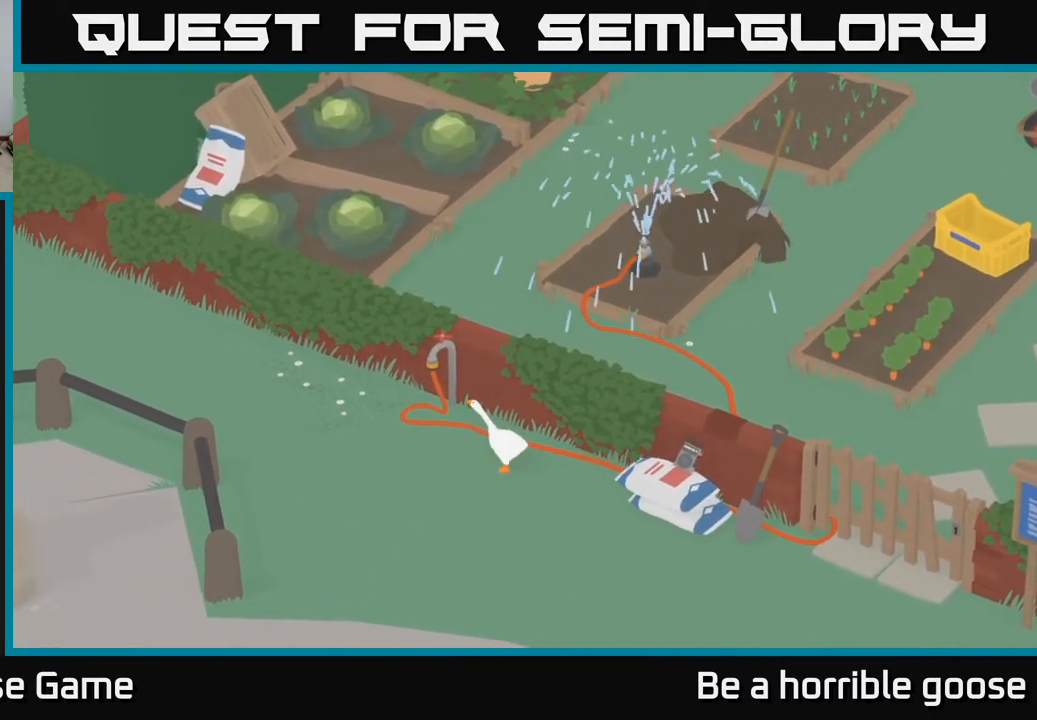
{"buttons": ["A"], "left_stick": "up-left", "right_stick": "center", "events": []}
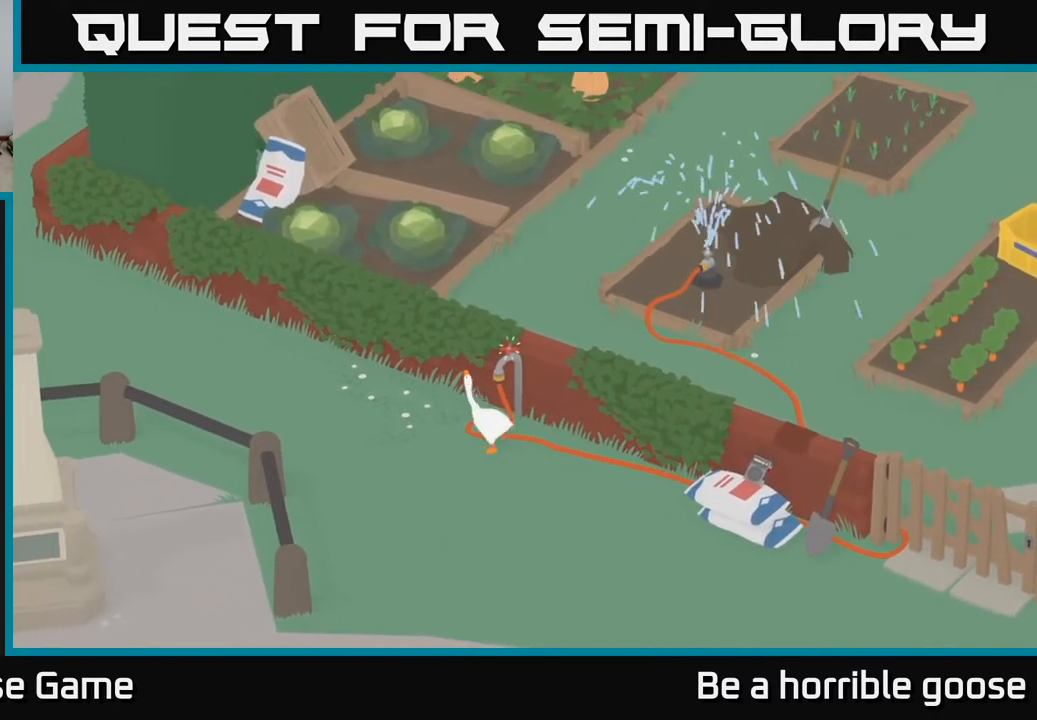
{"buttons": ["A"], "left_stick": "up-left", "right_stick": "center", "events": []}
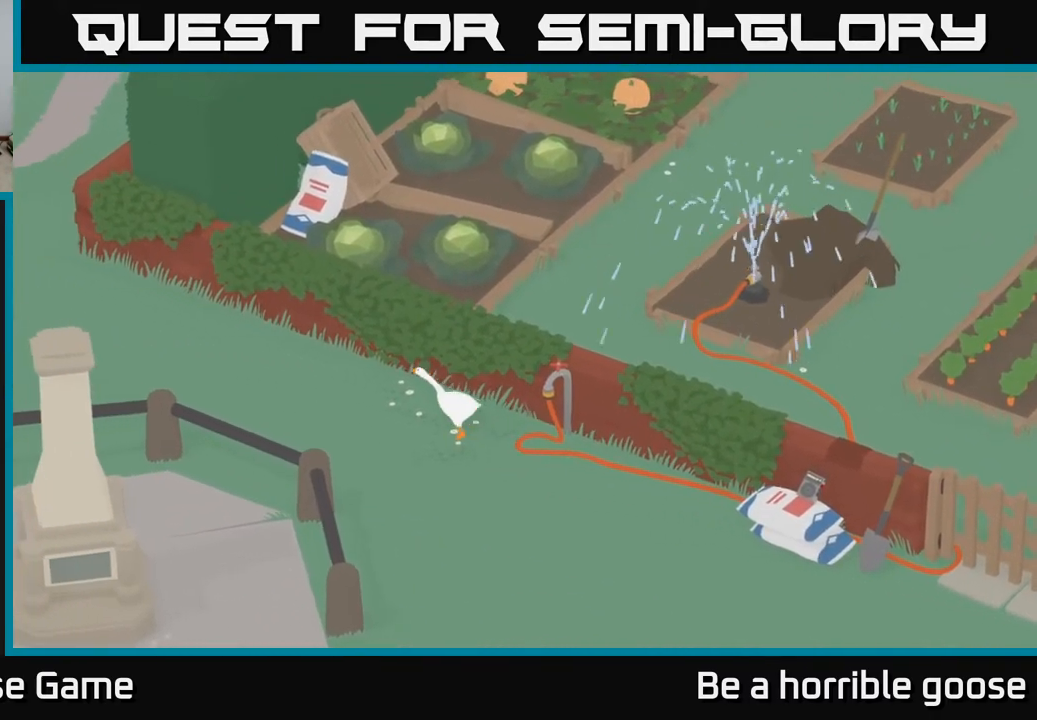
{"buttons": ["A"], "left_stick": "up-left", "right_stick": "center", "events": []}
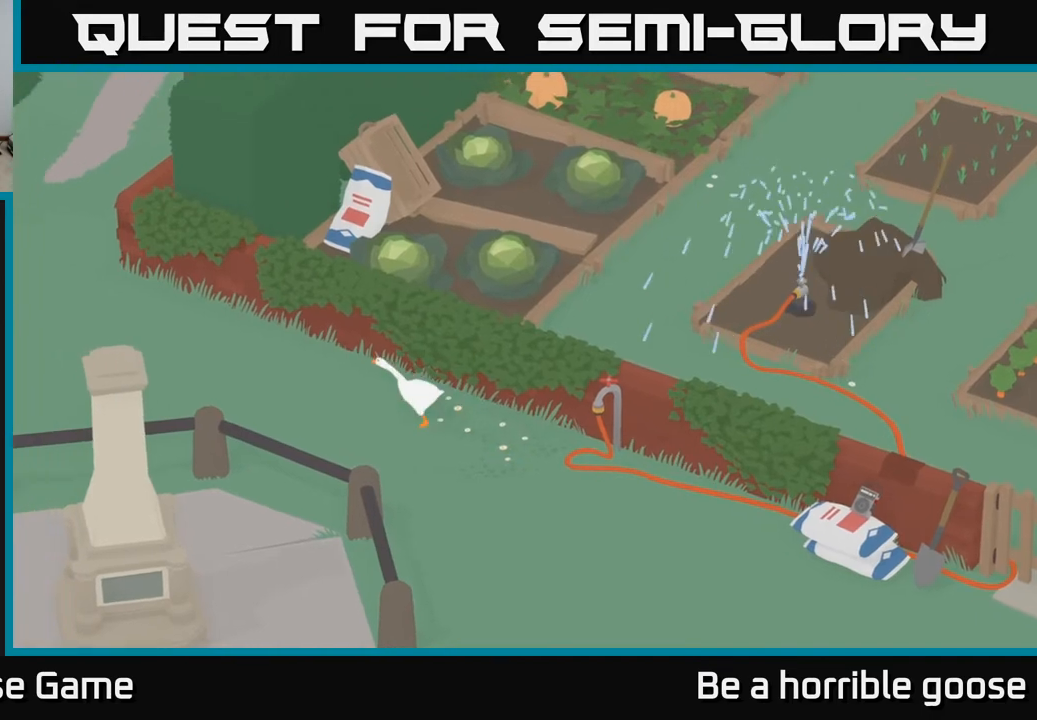
{"buttons": ["A"], "left_stick": "up-left", "right_stick": "center", "events": []}
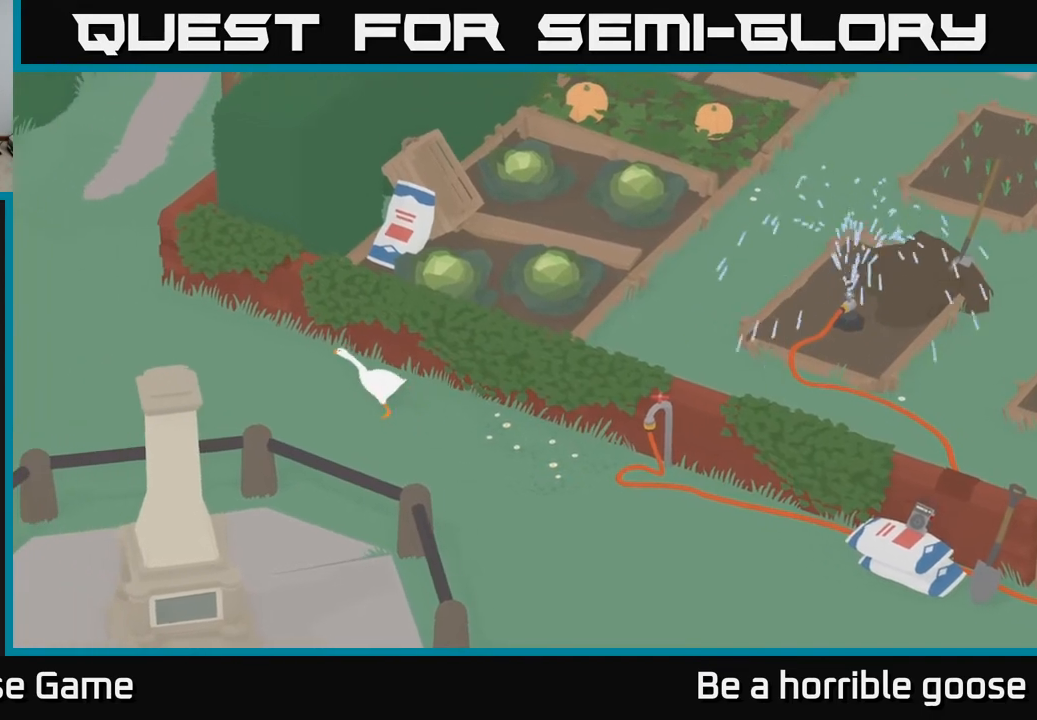
{"buttons": ["A"], "left_stick": "up-left", "right_stick": "center", "events": []}
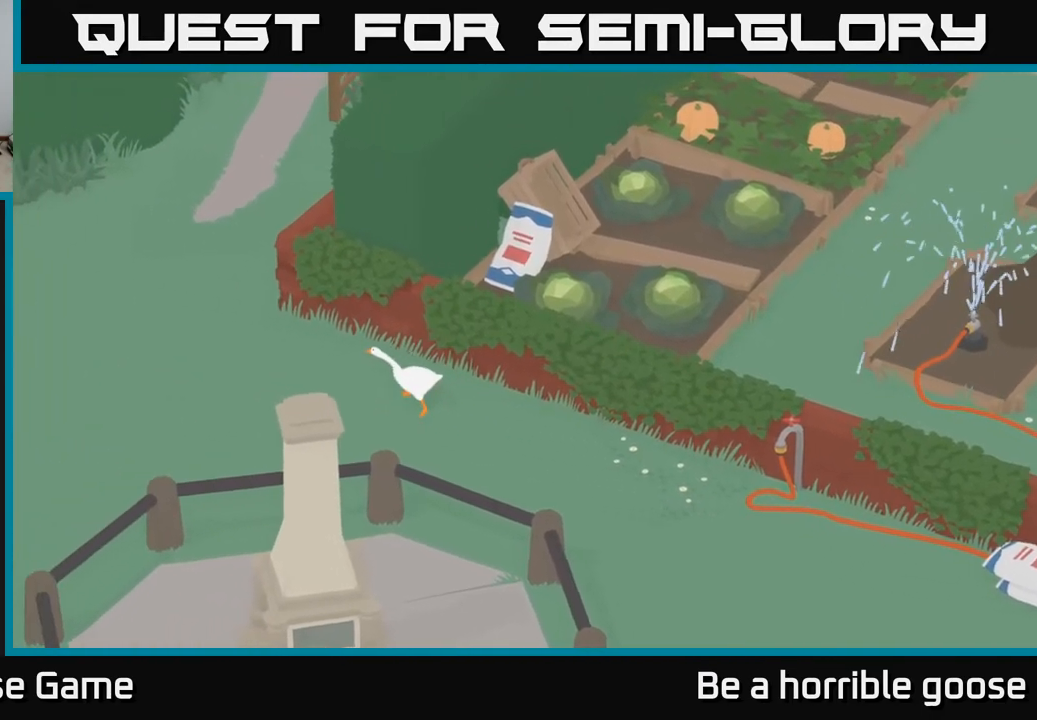
{"buttons": ["A"], "left_stick": "up-left", "right_stick": "center", "events": []}
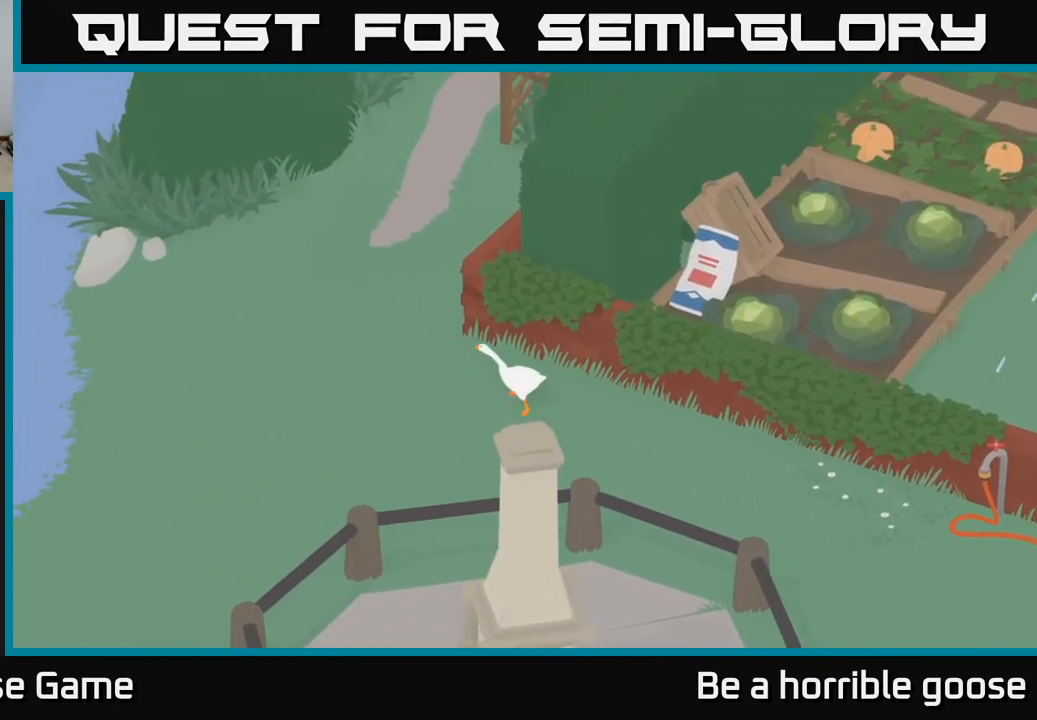
{"buttons": ["A"], "left_stick": "up", "right_stick": "center", "events": [[267, "left_stick", "up"]]}